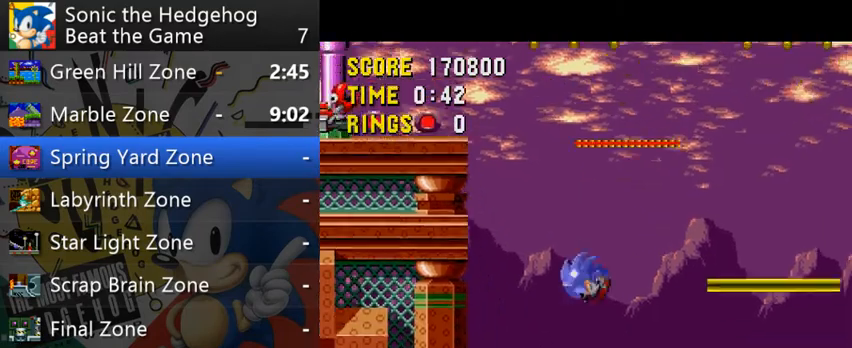
Gameplay with a controller (Xbox layout); each line is a JSON object with the inputs held at the frame after it. "events" lists button and stick changes between this image and that frame as [ms after this image, input, new state], when the widget could be followed in between. Not read: L3 R3 right_stick.
{"buttons": [], "left_stick": "left", "events": [[100, "left_stick", "center"], [267, "left_stick", "left"]]}
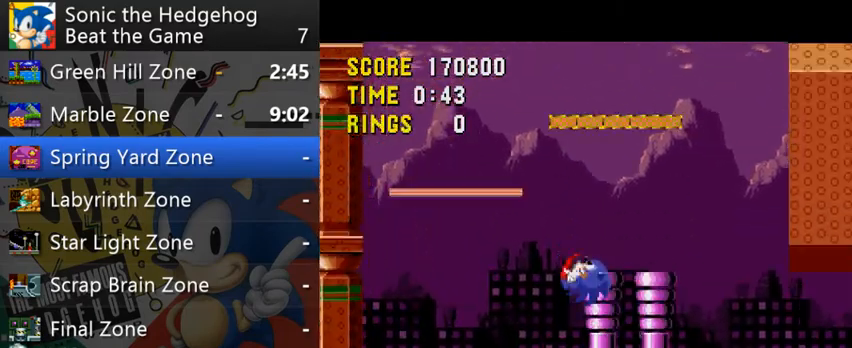
{"buttons": [], "left_stick": "center", "events": [[233, "left_stick", "center"]]}
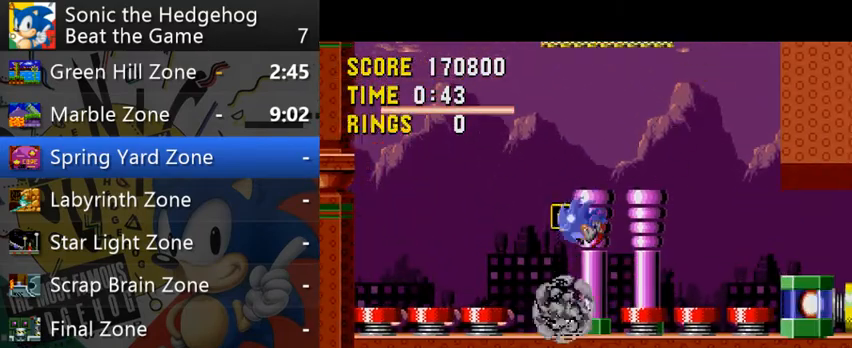
{"buttons": ["B"], "left_stick": "right", "events": [[200, "left_stick", "right"], [400, "B", "down"]]}
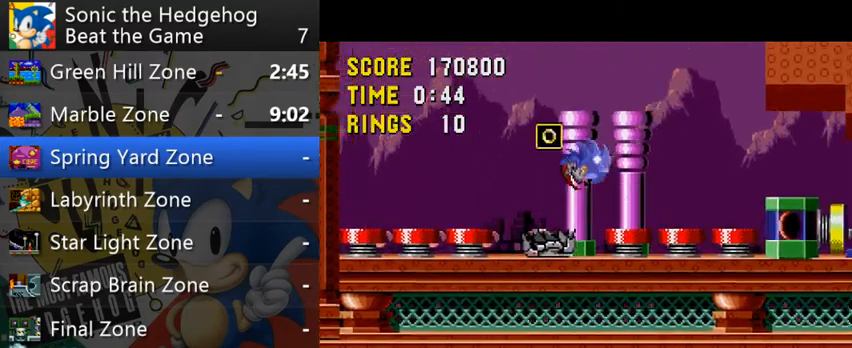
{"buttons": [], "left_stick": "right", "events": [[167, "B", "up"]]}
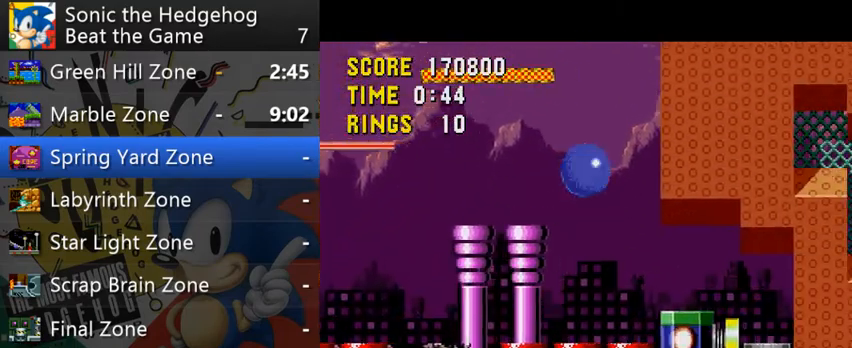
{"buttons": [], "left_stick": "right", "events": []}
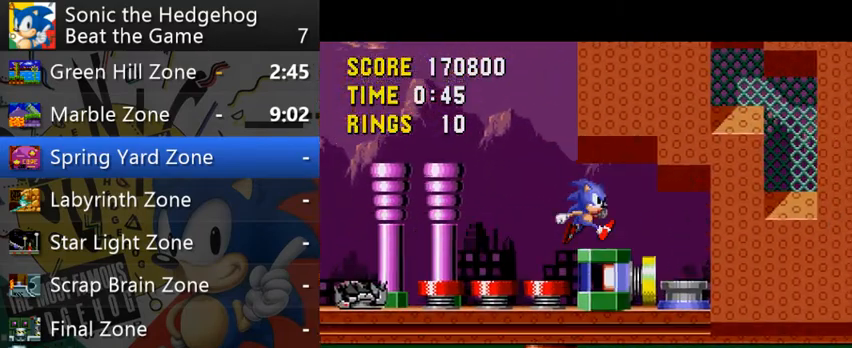
{"buttons": [], "left_stick": "left", "events": [[100, "B", "down"], [167, "B", "up"], [433, "left_stick", "left"]]}
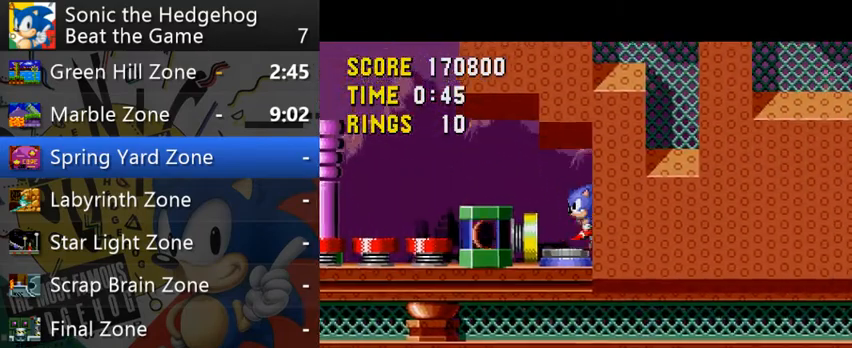
{"buttons": [], "left_stick": "right", "events": [[300, "left_stick", "right"]]}
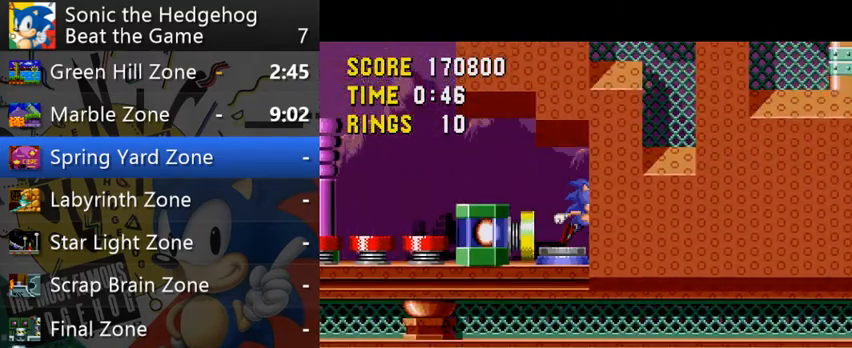
{"buttons": [], "left_stick": "down-left", "events": [[67, "left_stick", "left"], [400, "left_stick", "down-left"]]}
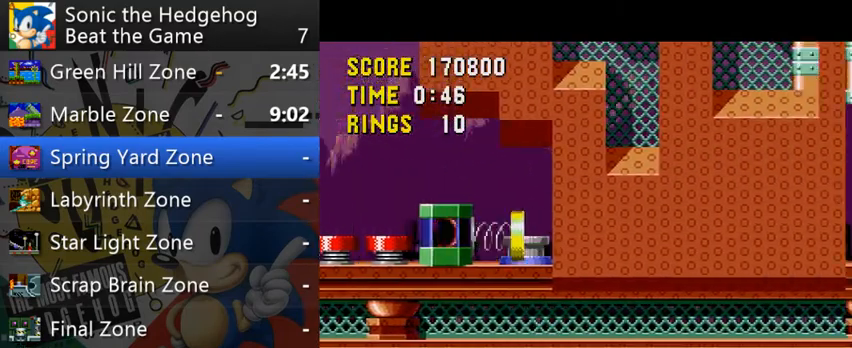
{"buttons": [], "left_stick": "right", "events": [[67, "left_stick", "right"]]}
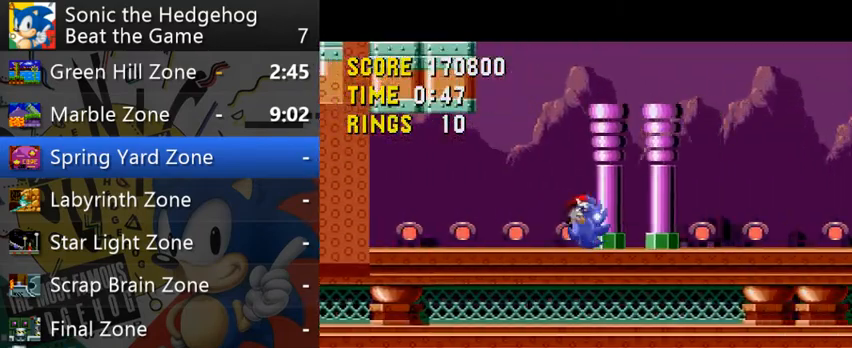
{"buttons": [], "left_stick": "right", "events": []}
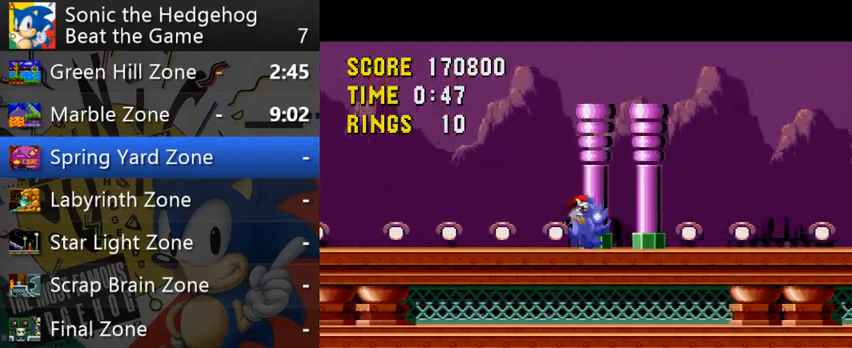
{"buttons": [], "left_stick": "up-left", "events": [[400, "B", "down"], [467, "B", "up"], [467, "left_stick", "up-left"]]}
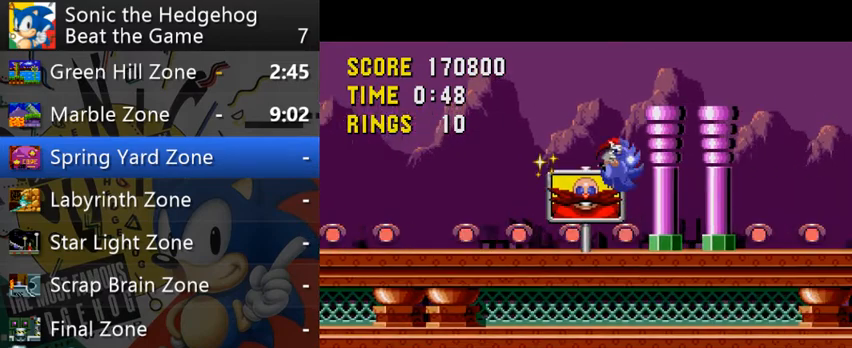
{"buttons": [], "left_stick": "left", "events": [[33, "left_stick", "left"]]}
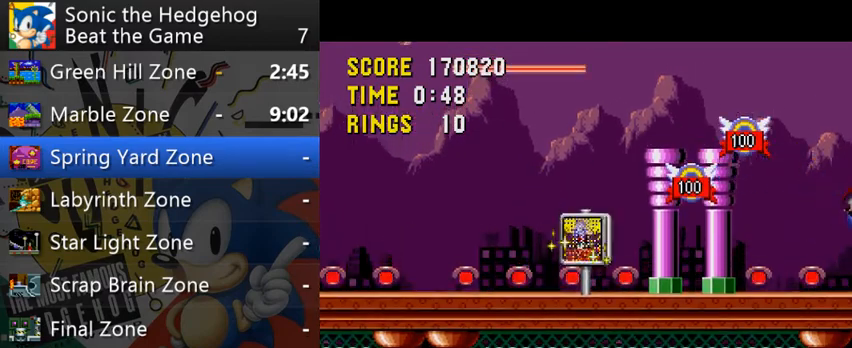
{"buttons": [], "left_stick": "center", "events": [[300, "left_stick", "up-left"], [400, "left_stick", "center"]]}
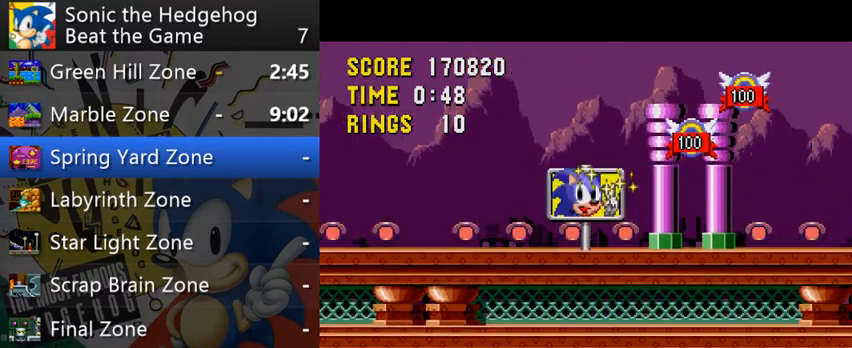
{"buttons": [], "left_stick": "center", "events": []}
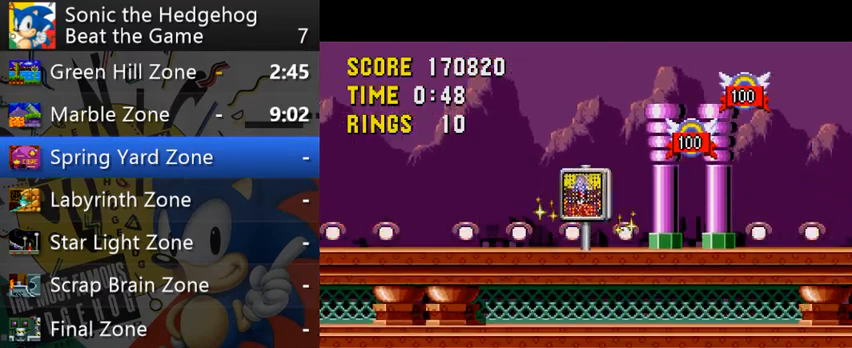
{"buttons": [], "left_stick": "left", "events": [[67, "B", "down"], [100, "left_stick", "left"], [500, "B", "up"]]}
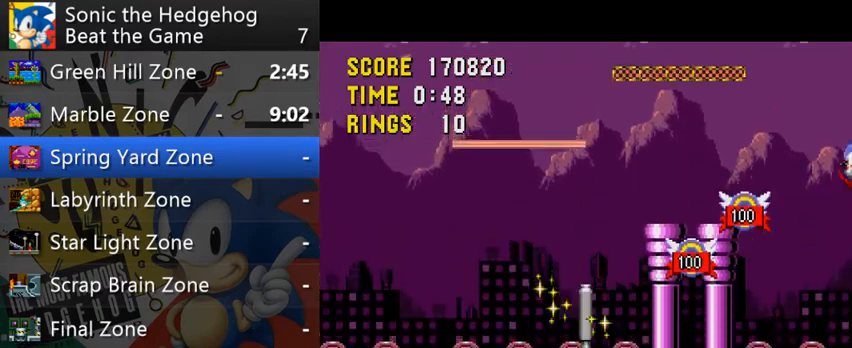
{"buttons": [], "left_stick": "left", "events": []}
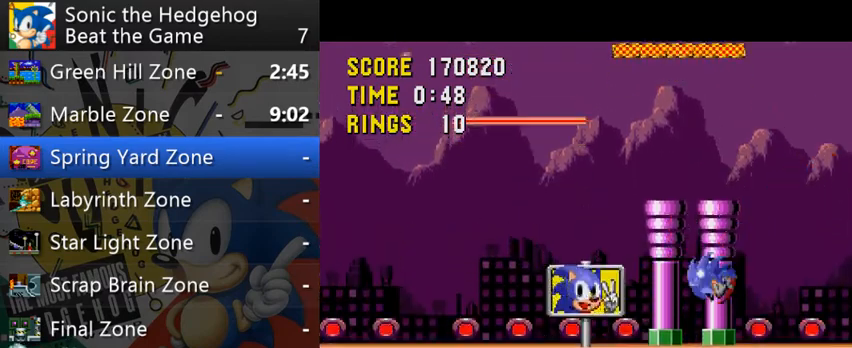
{"buttons": [], "left_stick": "center", "events": [[133, "left_stick", "center"]]}
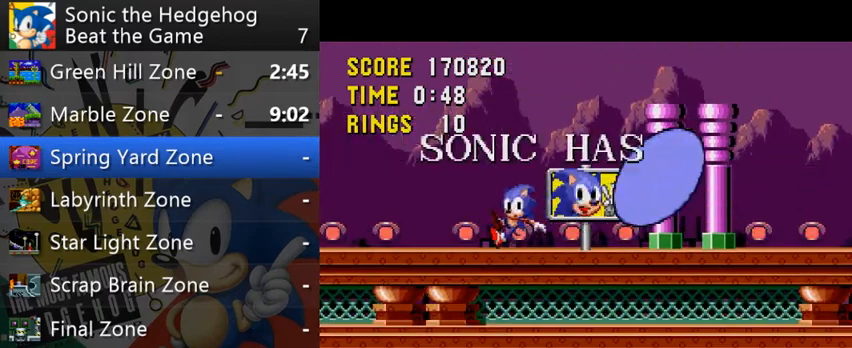
{"buttons": [], "left_stick": "center", "events": []}
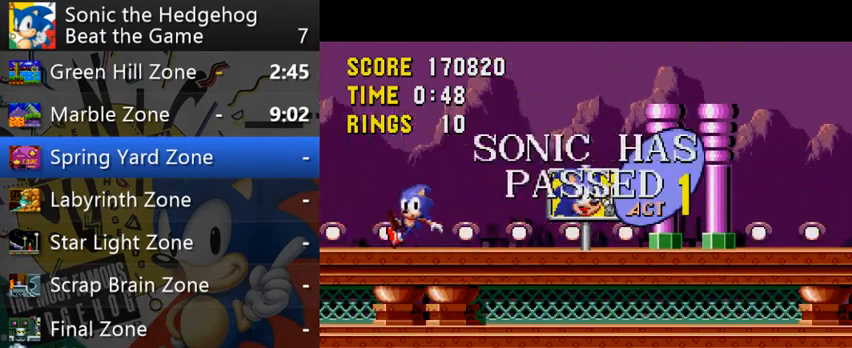
{"buttons": [], "left_stick": "center", "events": []}
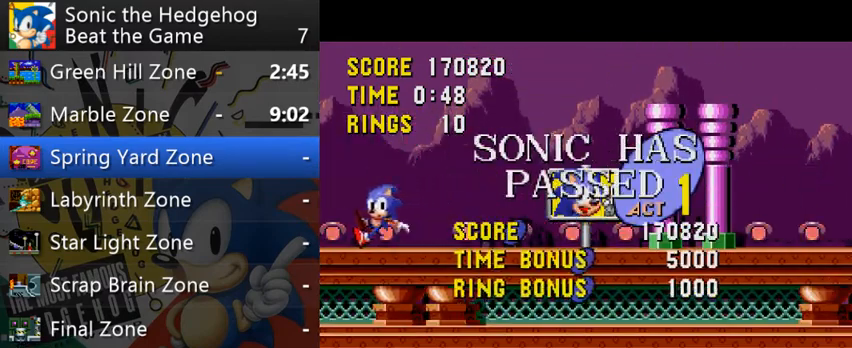
{"buttons": [], "left_stick": "center", "events": []}
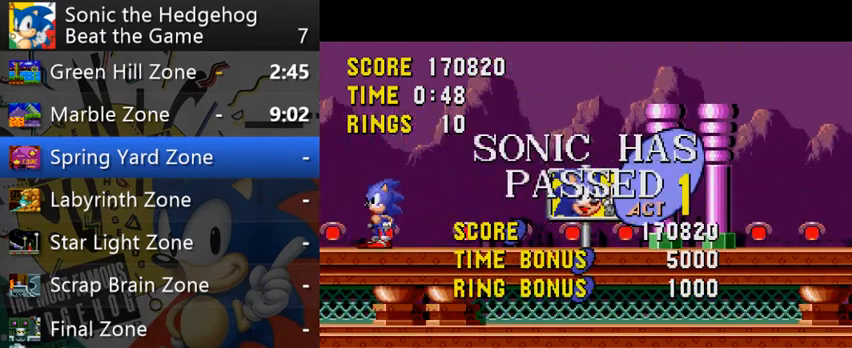
{"buttons": [], "left_stick": "center", "events": []}
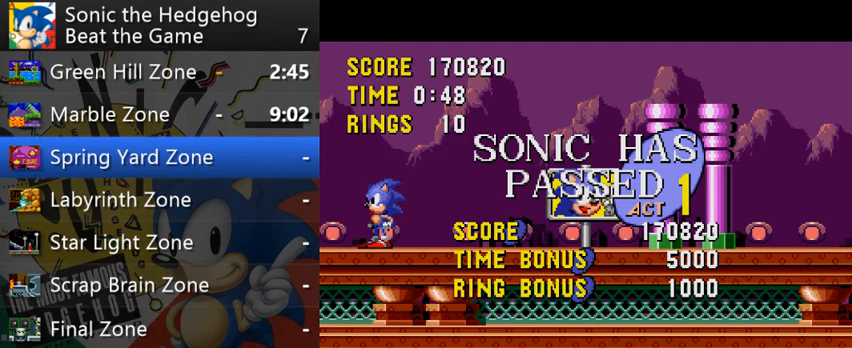
{"buttons": [], "left_stick": "center", "events": []}
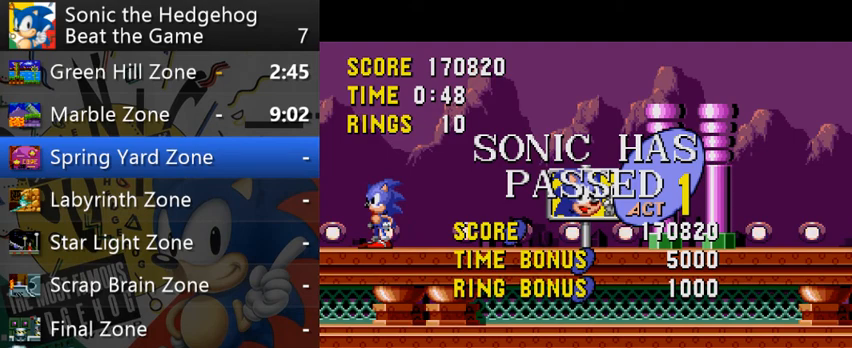
{"buttons": [], "left_stick": "center", "events": []}
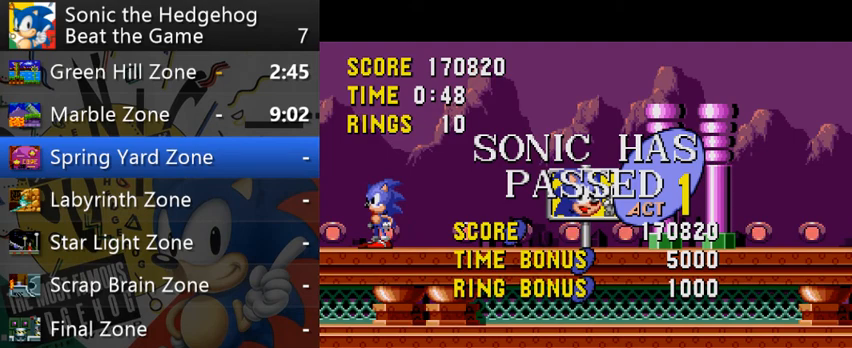
{"buttons": [], "left_stick": "center", "events": []}
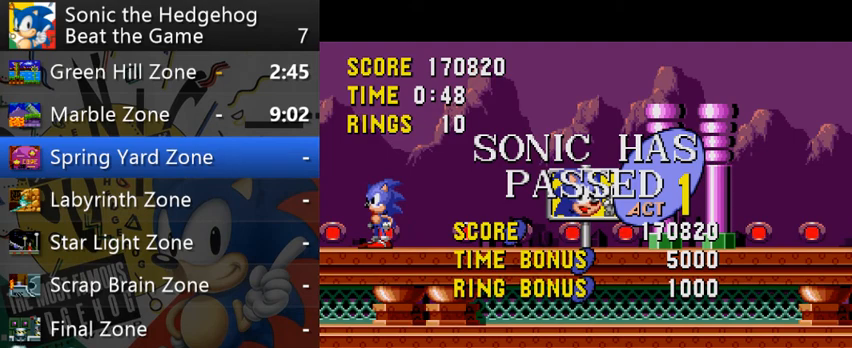
{"buttons": [], "left_stick": "center", "events": []}
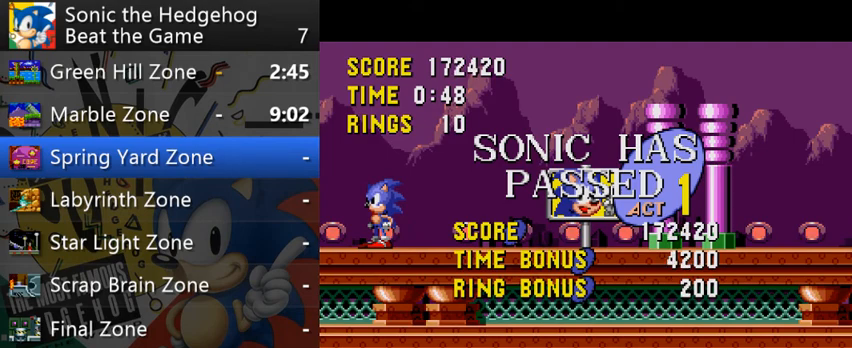
{"buttons": [], "left_stick": "center", "events": []}
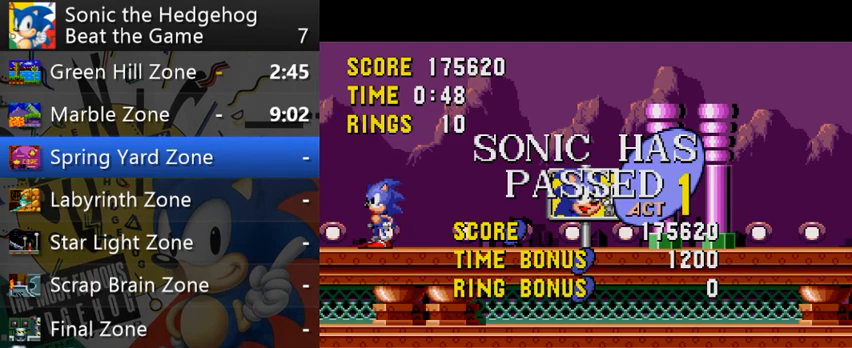
{"buttons": [], "left_stick": "center", "events": []}
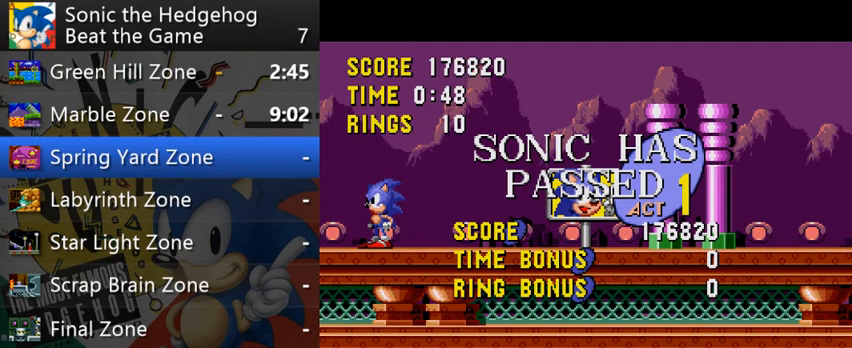
{"buttons": [], "left_stick": "center", "events": [[133, "left_stick", "down"], [200, "left_stick", "center"]]}